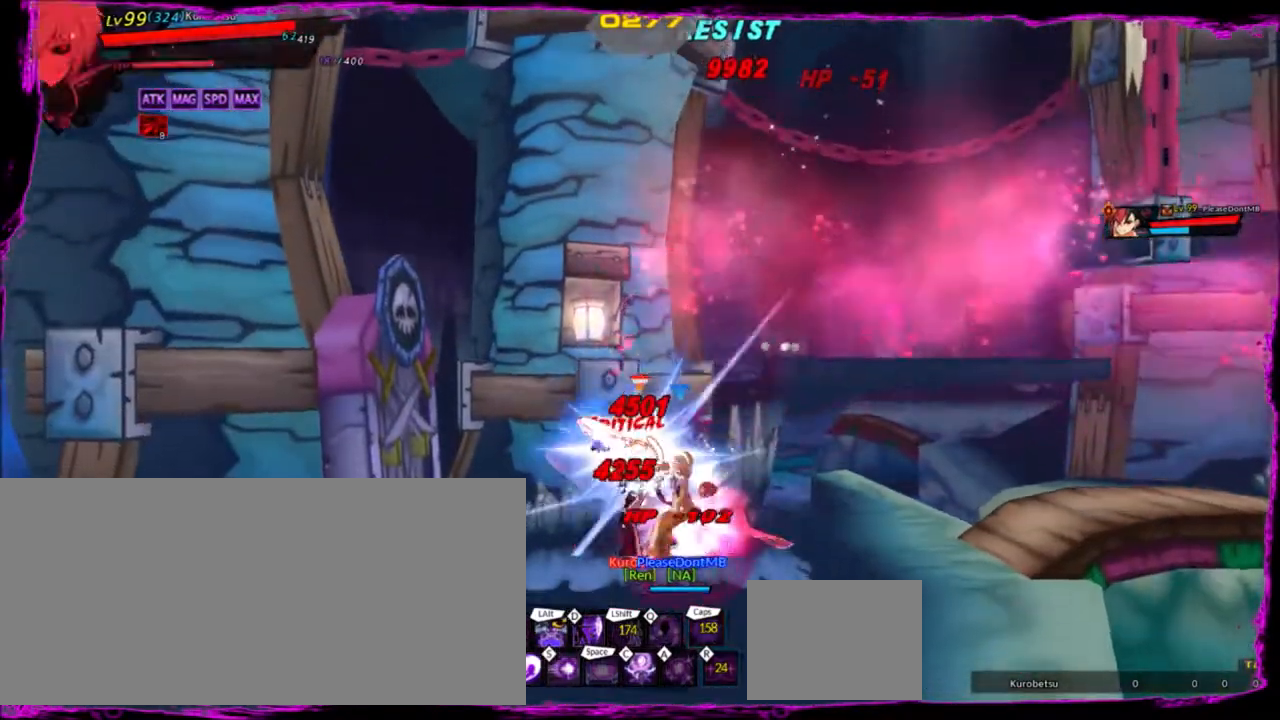
Gameplay with keyboard; each line is a JSON object with the keys held at the frame after it. "events" lists presses ("down") and releases ("up") of "a", "alt", "b", "c", "caps_lock", "ctrl", "d", "down", "e", "f", "g", "left", "q", "r", "right", "s", "shift", "space", "t", "tab", "up", "v", "w", "x" and "z" between this image and that frame as [ms after this image, input, new state], when the widget could be followed in between. No other keys are recorded. Mouse input is not recorded.
{"keys": ["right", "up", "z"], "events": [[33, "d", "up"], [66, "d", "down"], [166, "d", "up"], [500, "up", "down"], [500, "z", "down"]]}
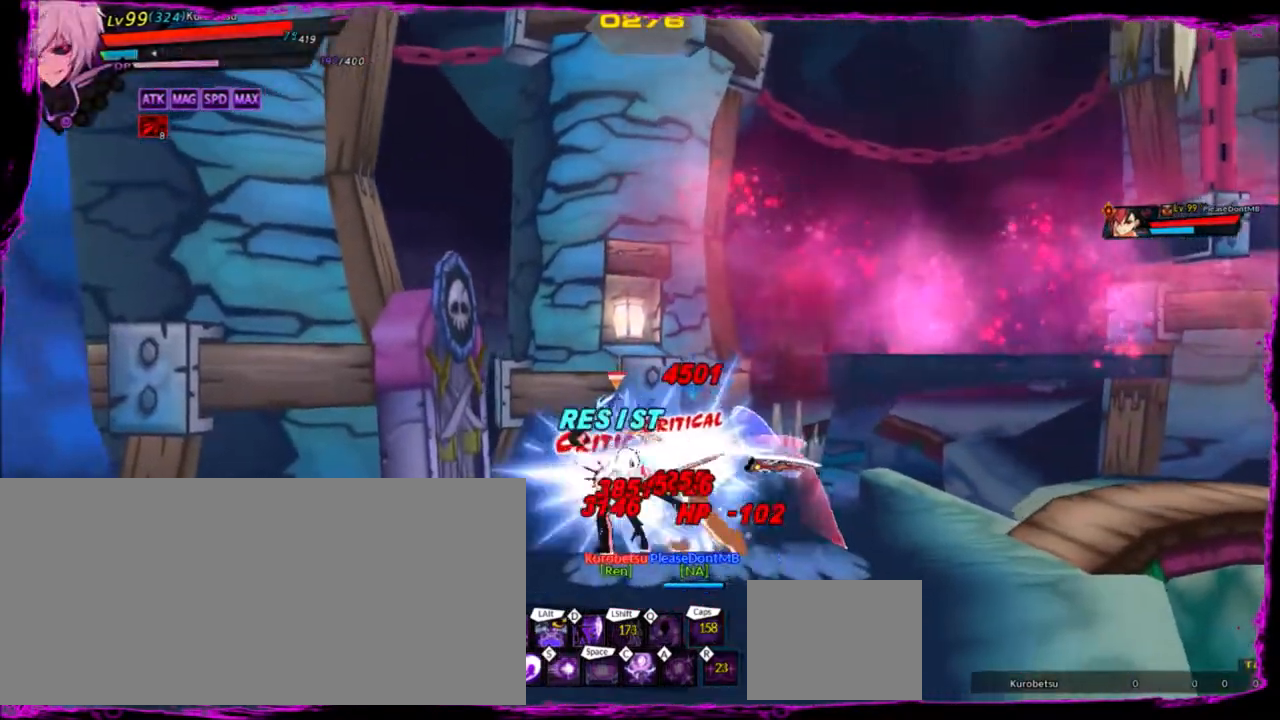
{"keys": ["right", "z"], "events": [[167, "up", "up"]]}
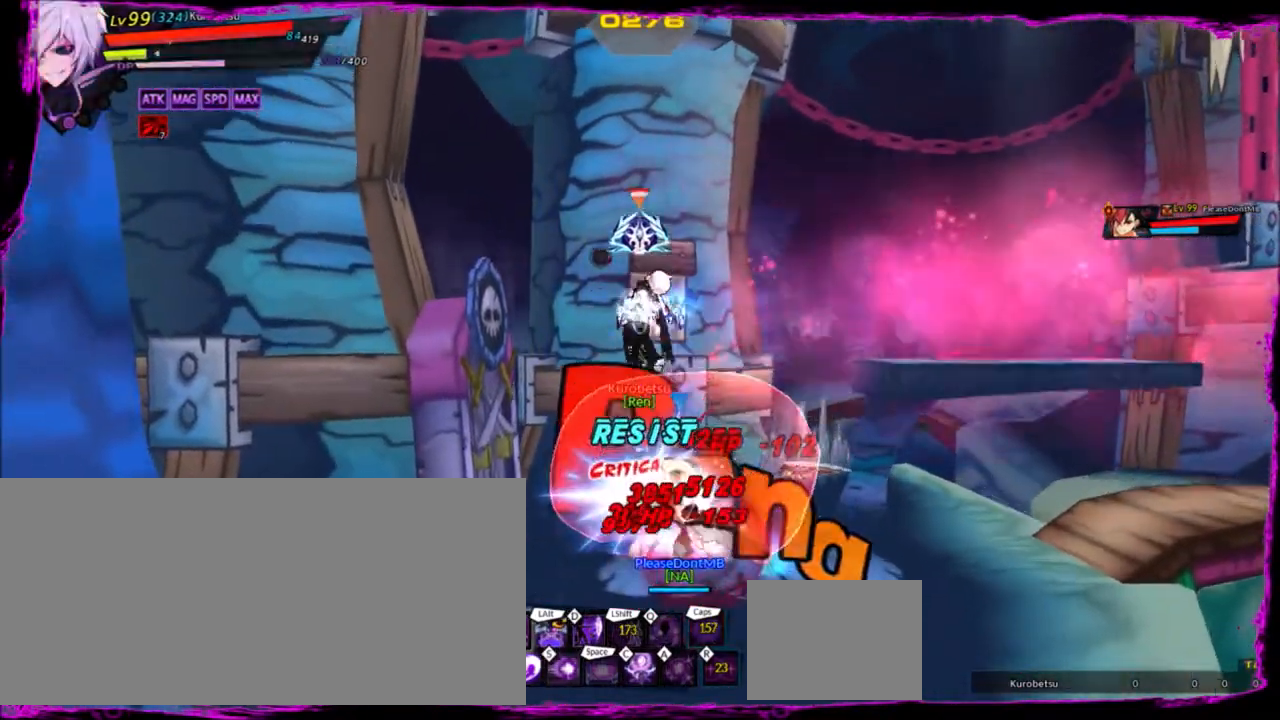
{"keys": ["right", "z"], "events": [[33, "up", "down"], [166, "up", "up"], [367, "up", "down"], [467, "up", "up"]]}
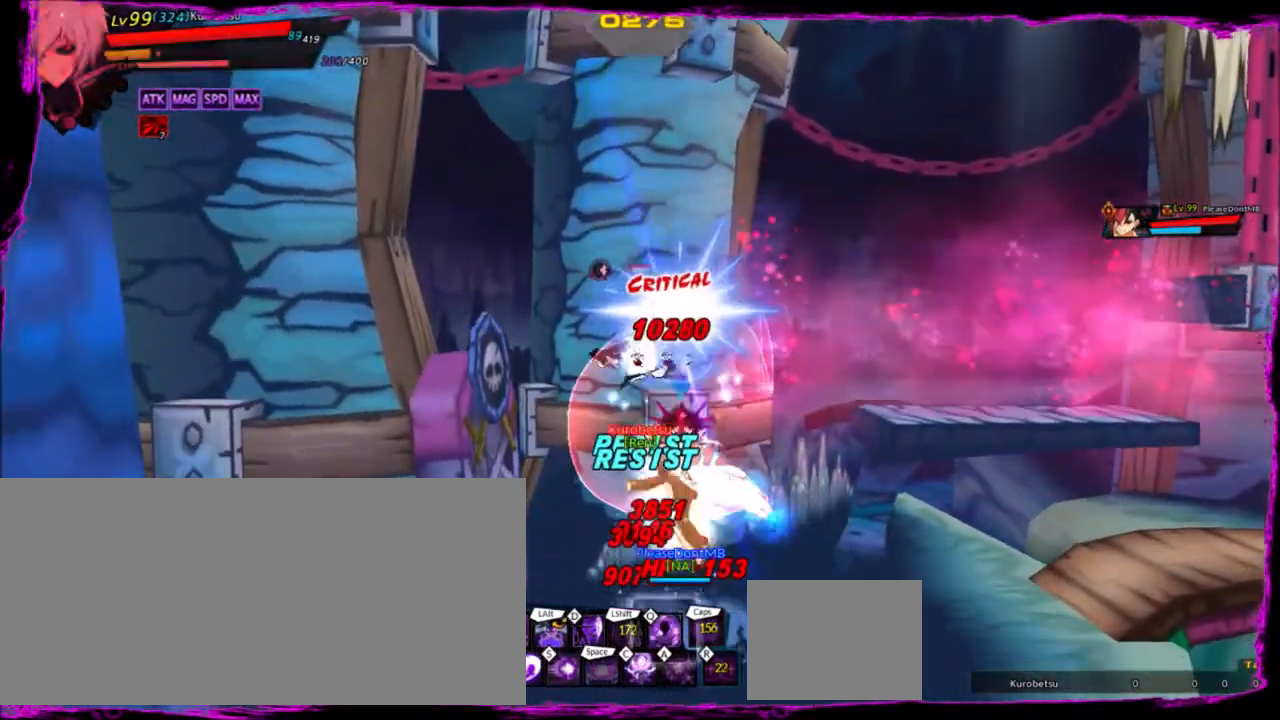
{"keys": ["right", "z"], "events": [[100, "up", "down"], [234, "up", "up"]]}
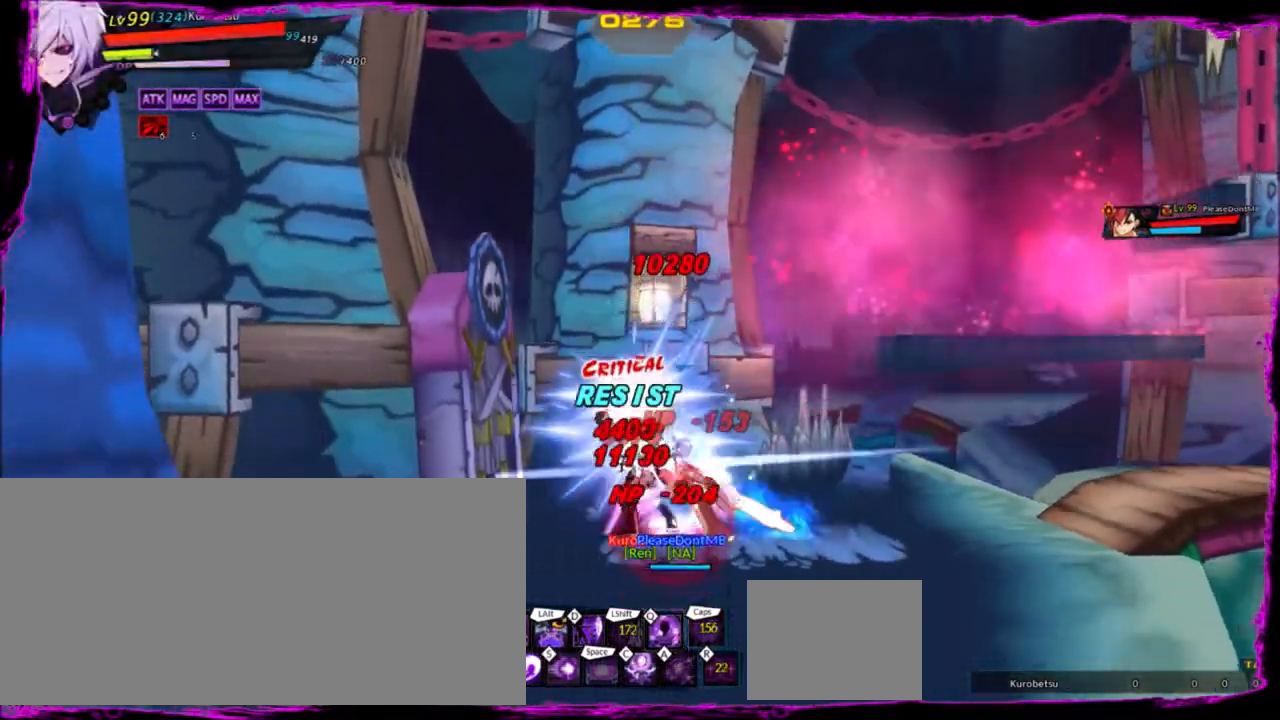
{"keys": ["right"], "events": [[33, "up", "down"], [233, "up", "up"], [500, "z", "up"]]}
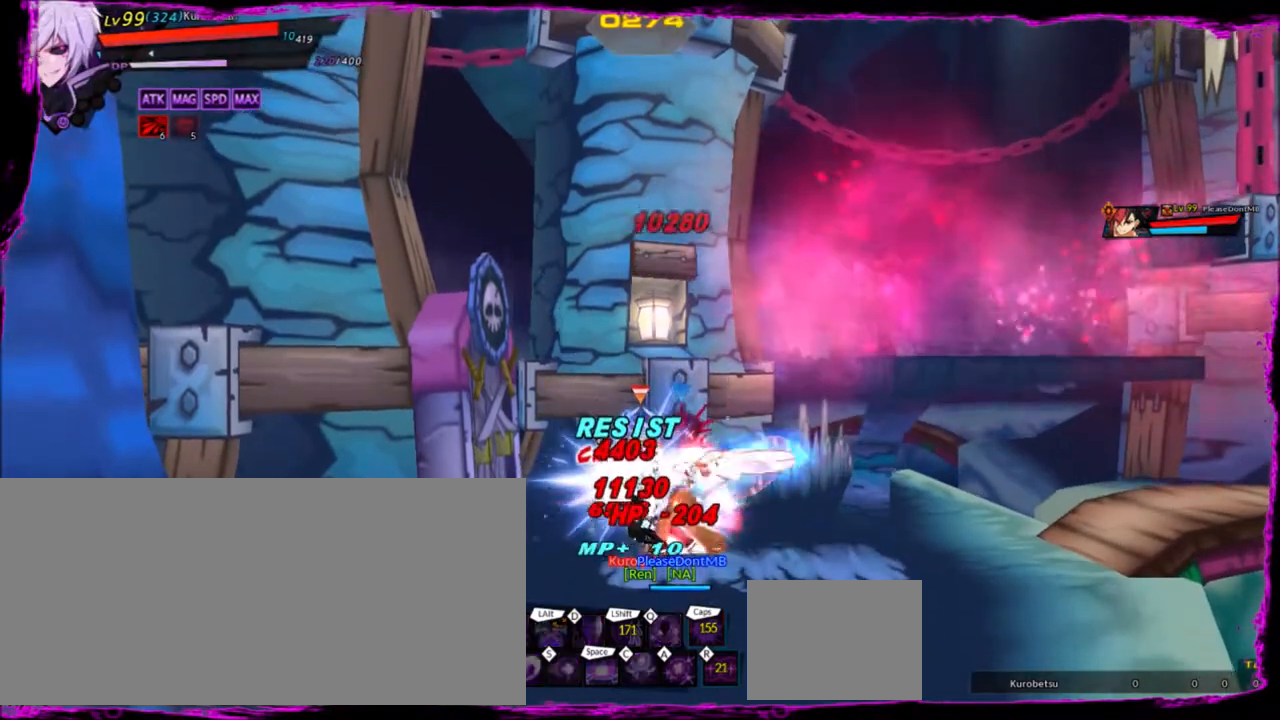
{"keys": ["right"], "events": []}
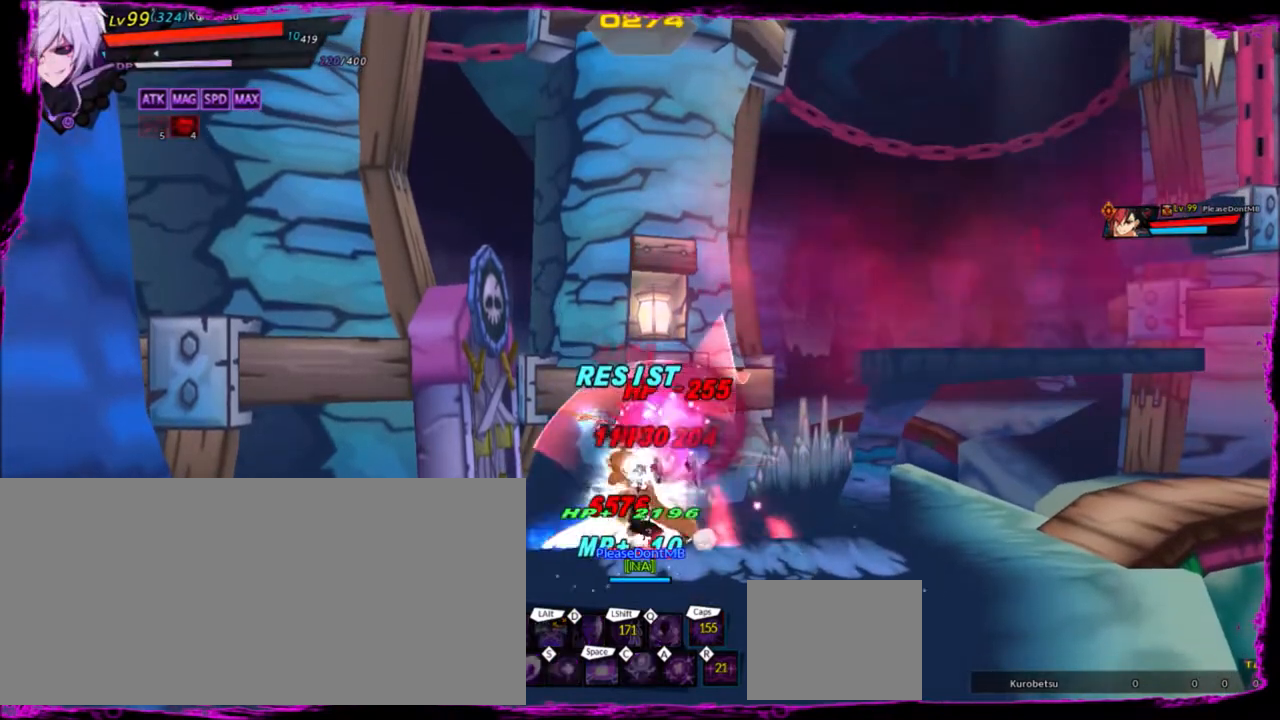
{"keys": ["right"], "events": []}
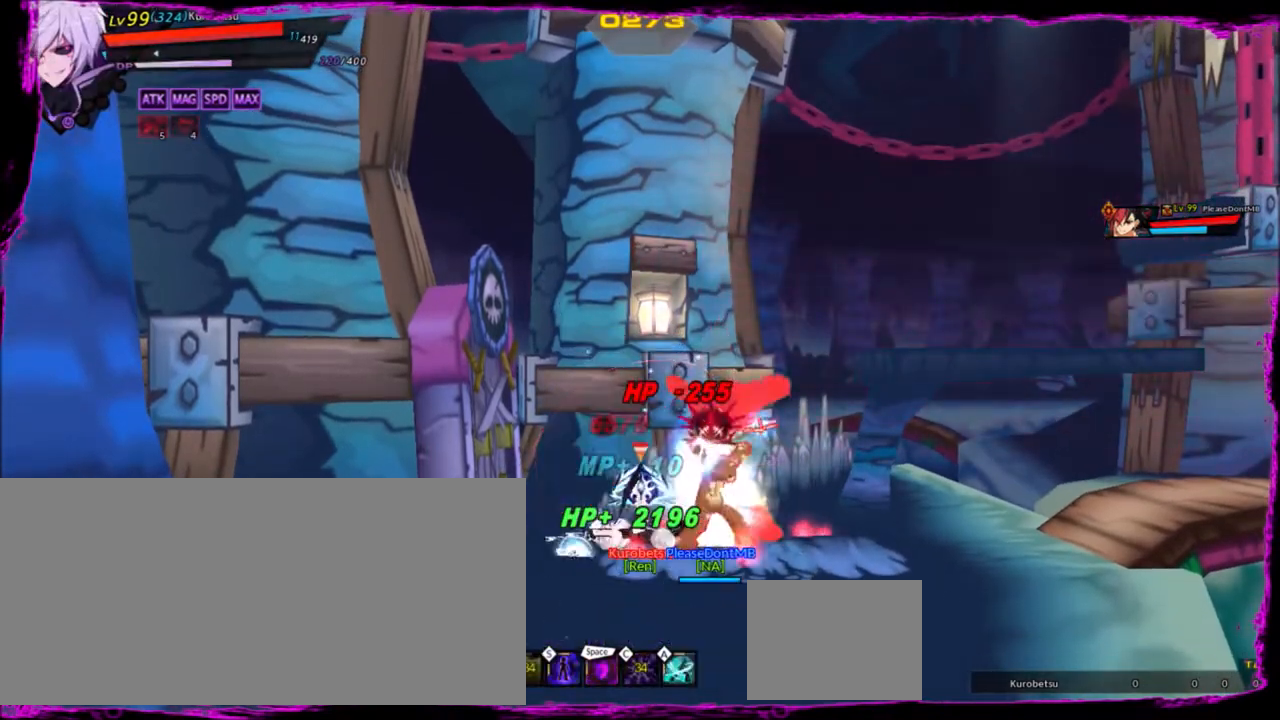
{"keys": ["right"], "events": []}
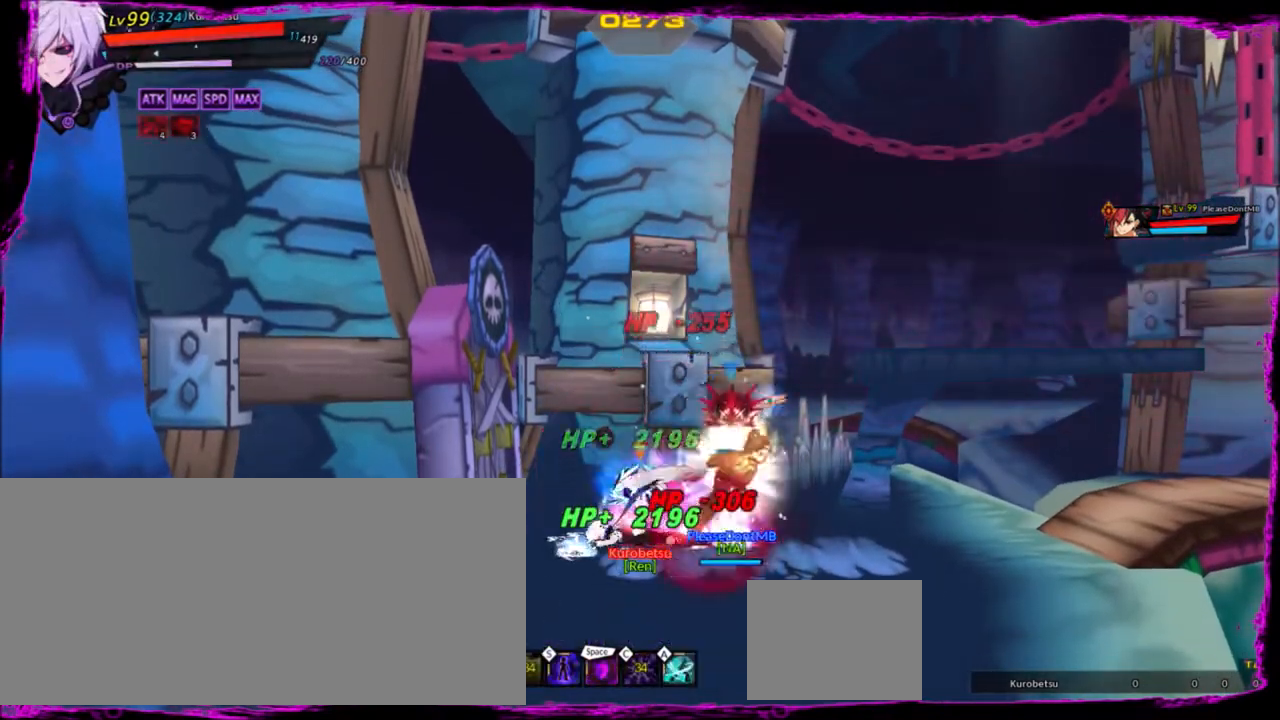
{"keys": ["right"], "events": []}
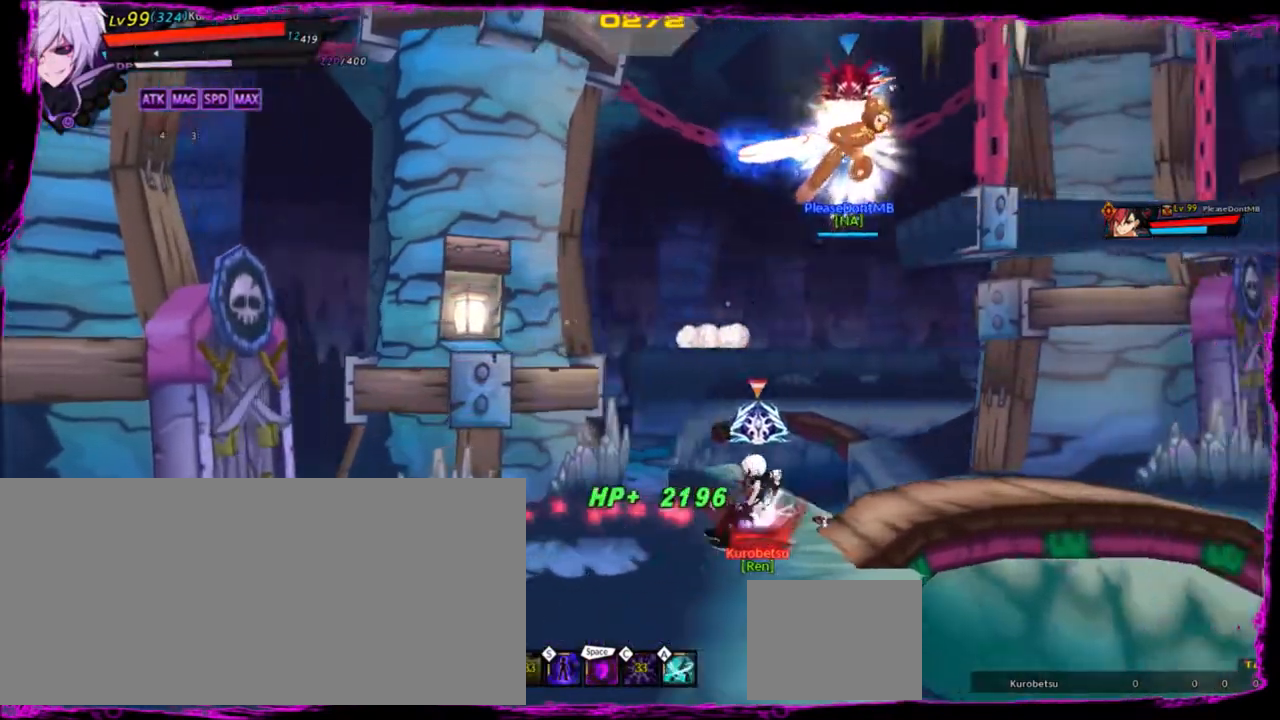
{"keys": ["right"], "events": []}
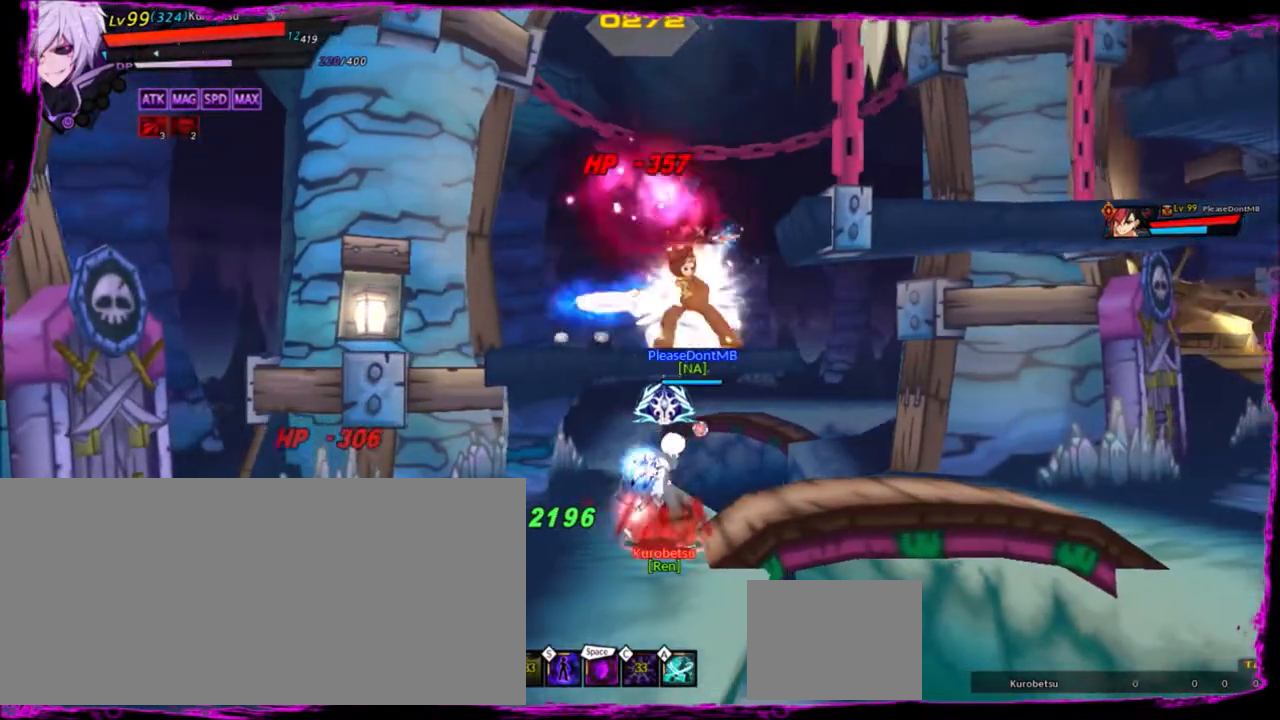
{"keys": ["right"], "events": [[100, "ctrl", "down"], [200, "ctrl", "up"], [300, "ctrl", "down"], [367, "ctrl", "up"]]}
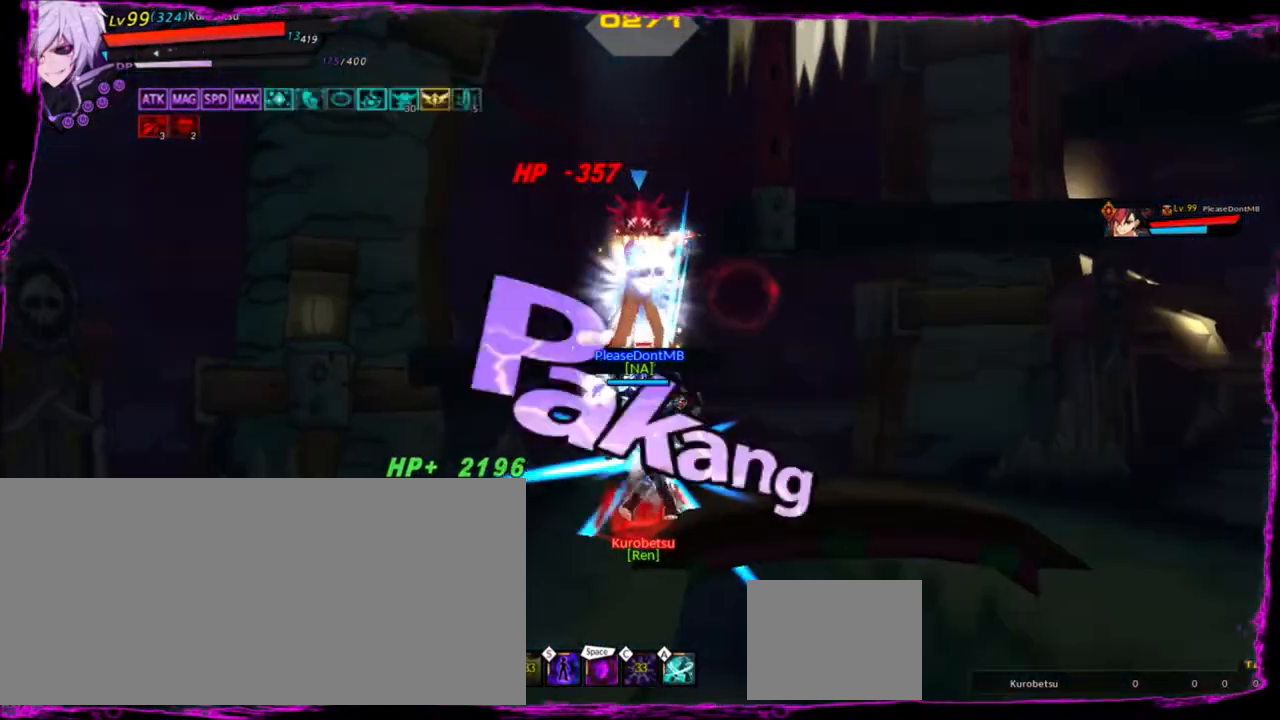
{"keys": ["right"], "events": [[100, "s", "down"], [200, "s", "up"], [300, "s", "down"], [334, "s", "up"], [434, "s", "down"], [467, "s", "up"]]}
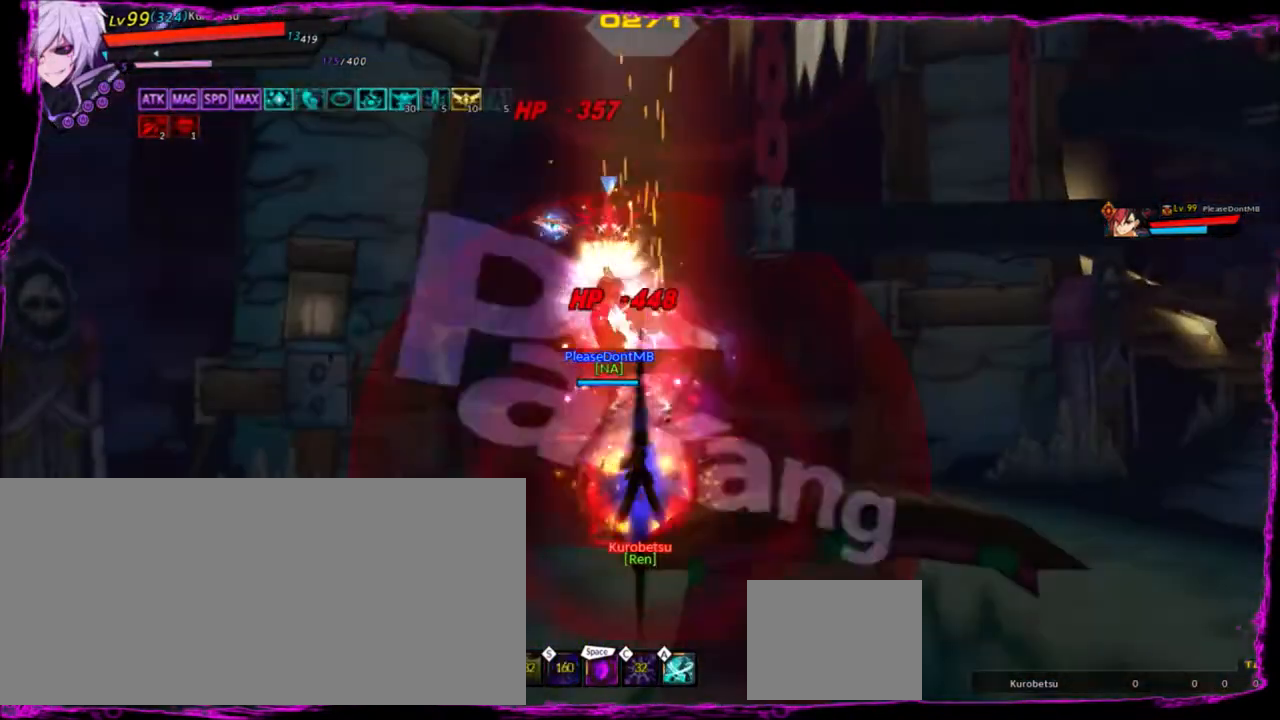
{"keys": ["right"], "events": [[66, "s", "down"], [166, "s", "up"]]}
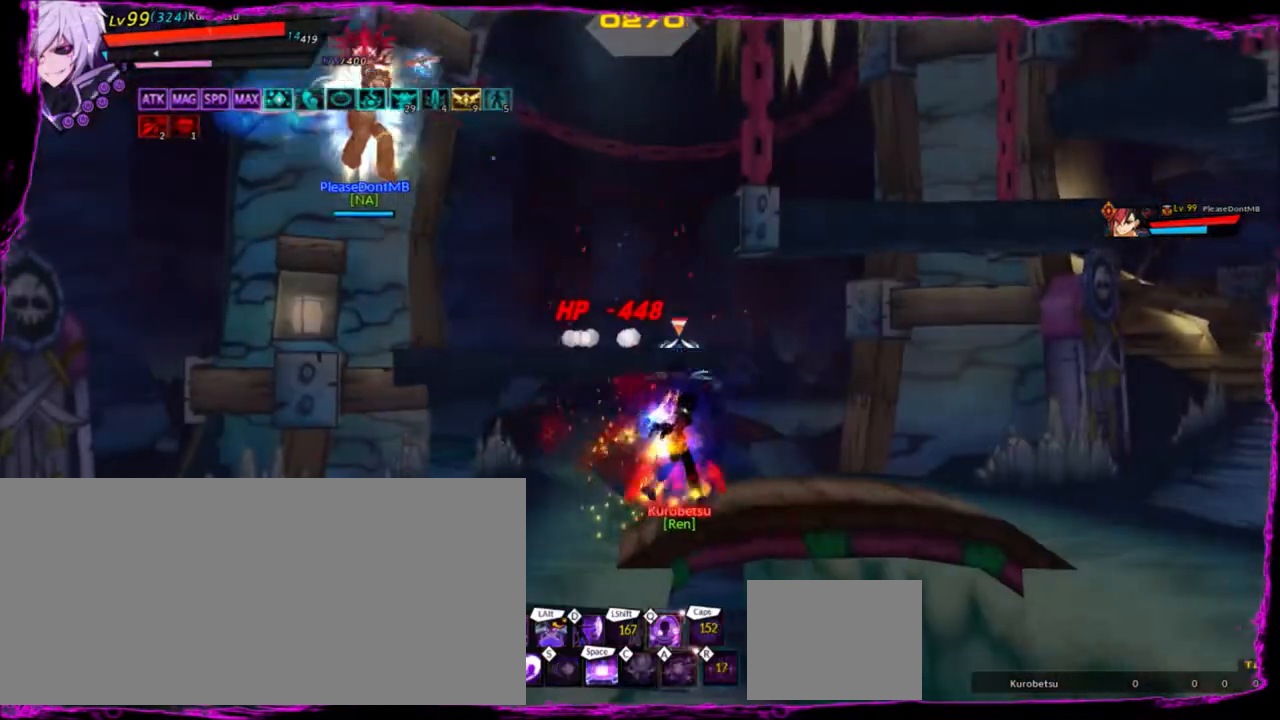
{"keys": ["right"], "events": []}
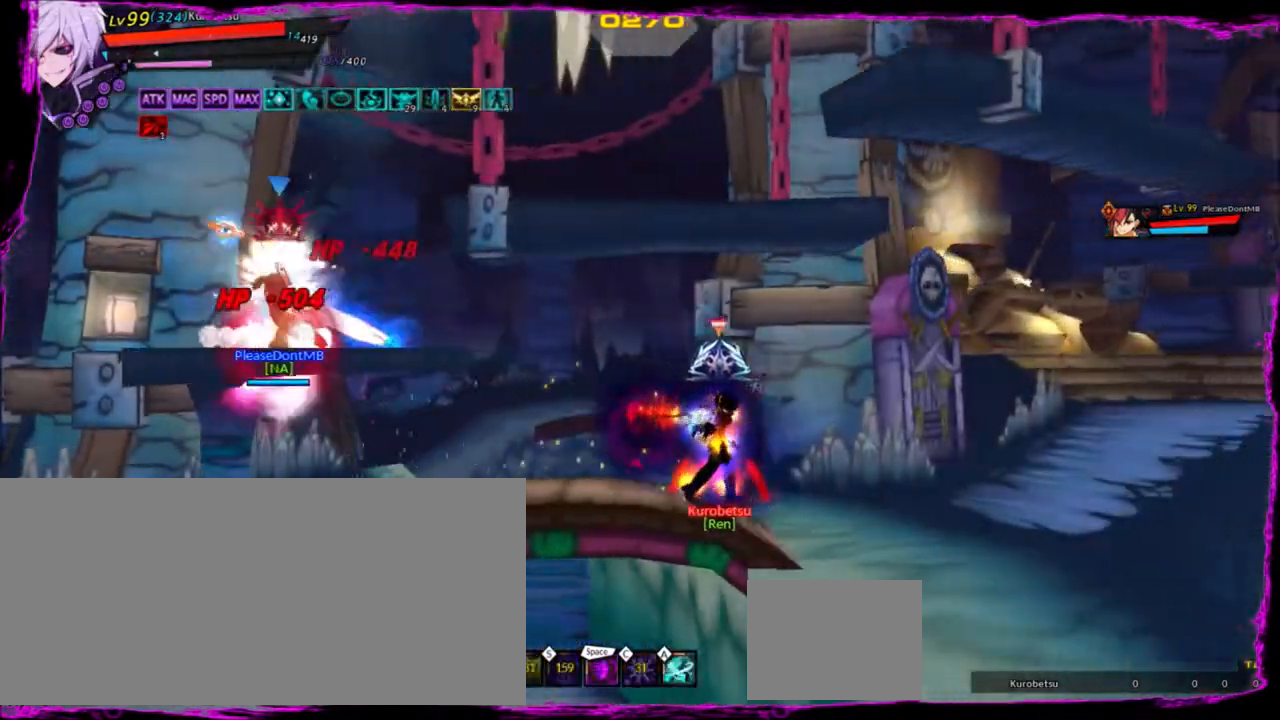
{"keys": ["right"], "events": []}
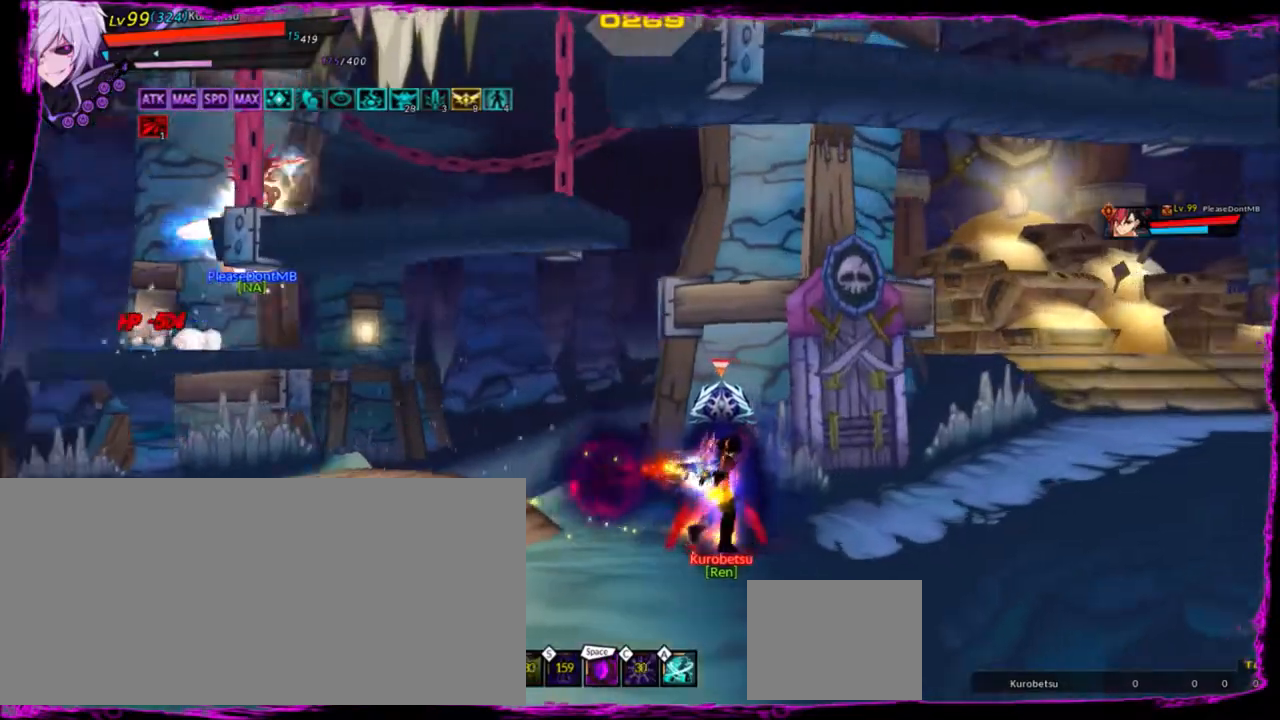
{"keys": ["right"], "events": [[367, "up", "down"], [434, "up", "up"]]}
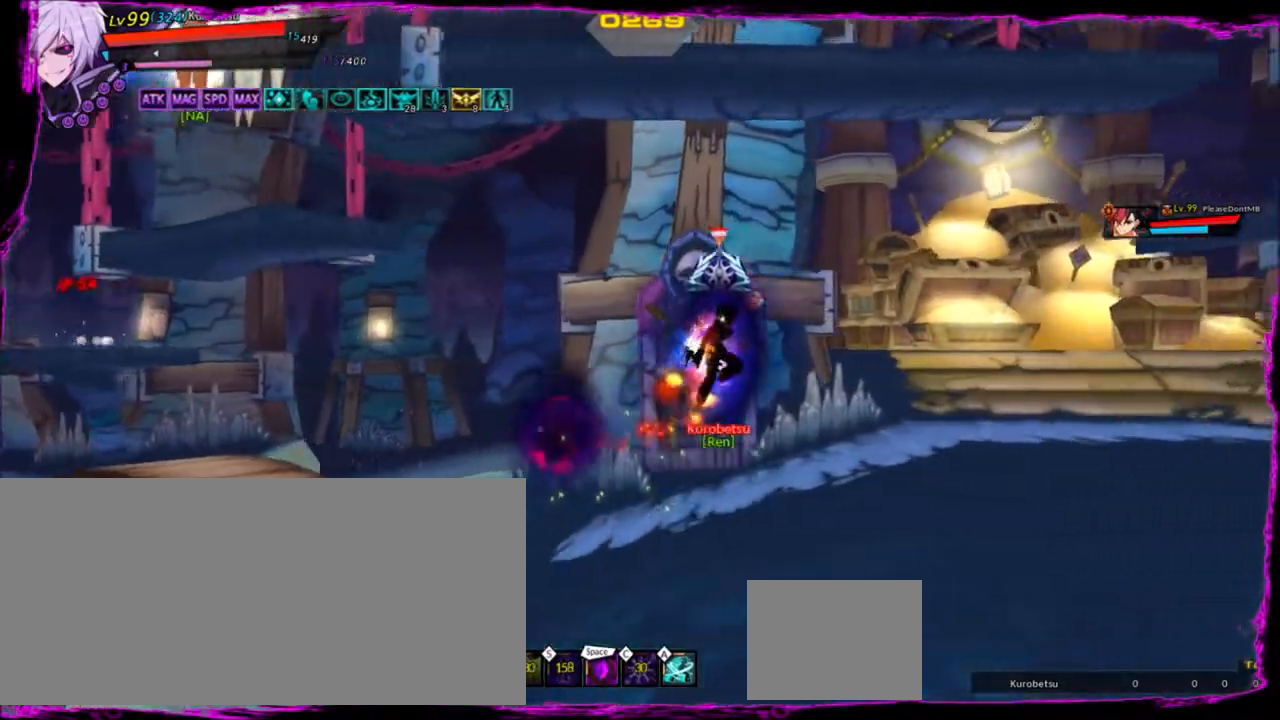
{"keys": ["right", "up"], "events": [[100, "up", "down"], [166, "up", "up"], [267, "up", "down"]]}
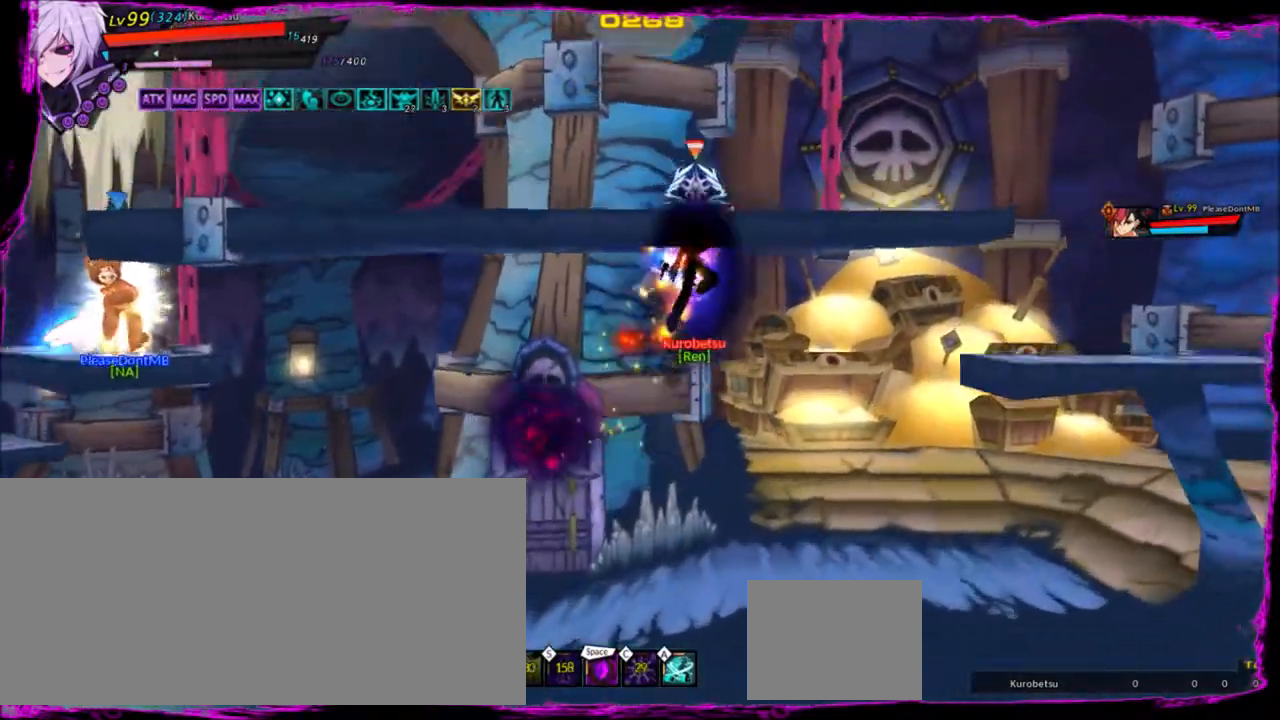
{"keys": ["right"], "events": [[100, "up", "up"]]}
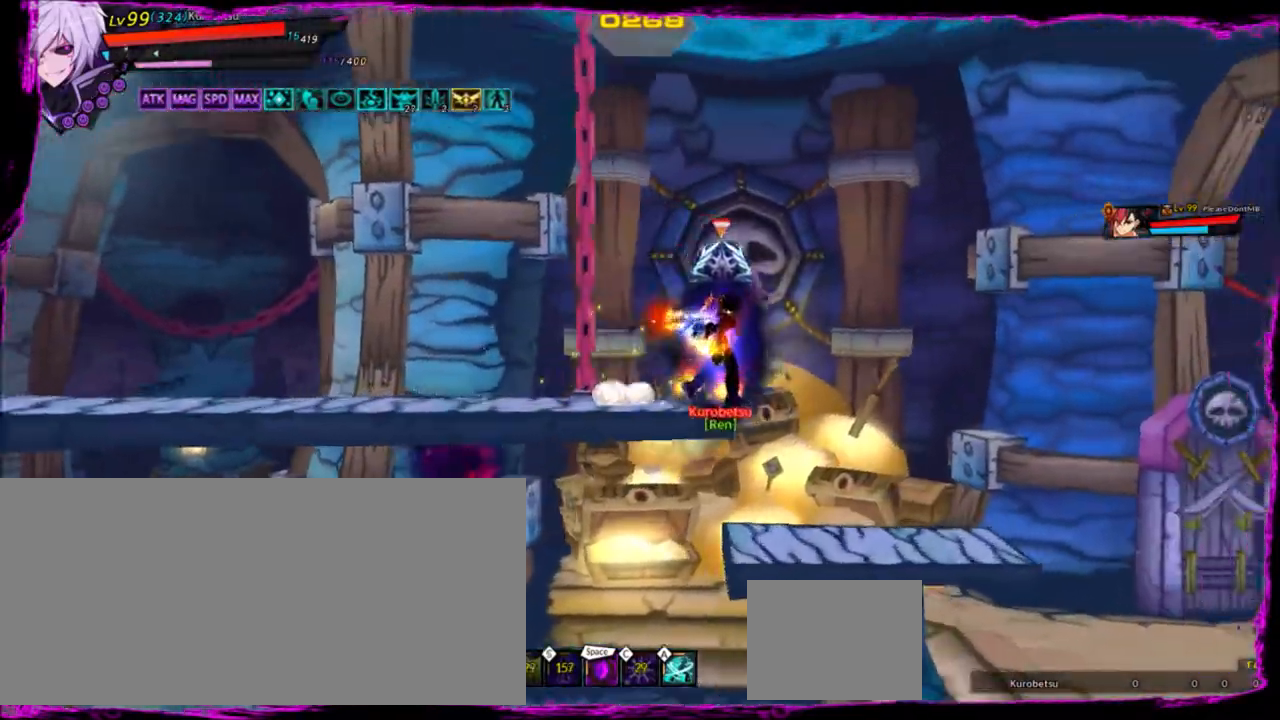
{"keys": ["left", "up"], "events": [[367, "up", "down"], [467, "left", "down"], [467, "right", "up"]]}
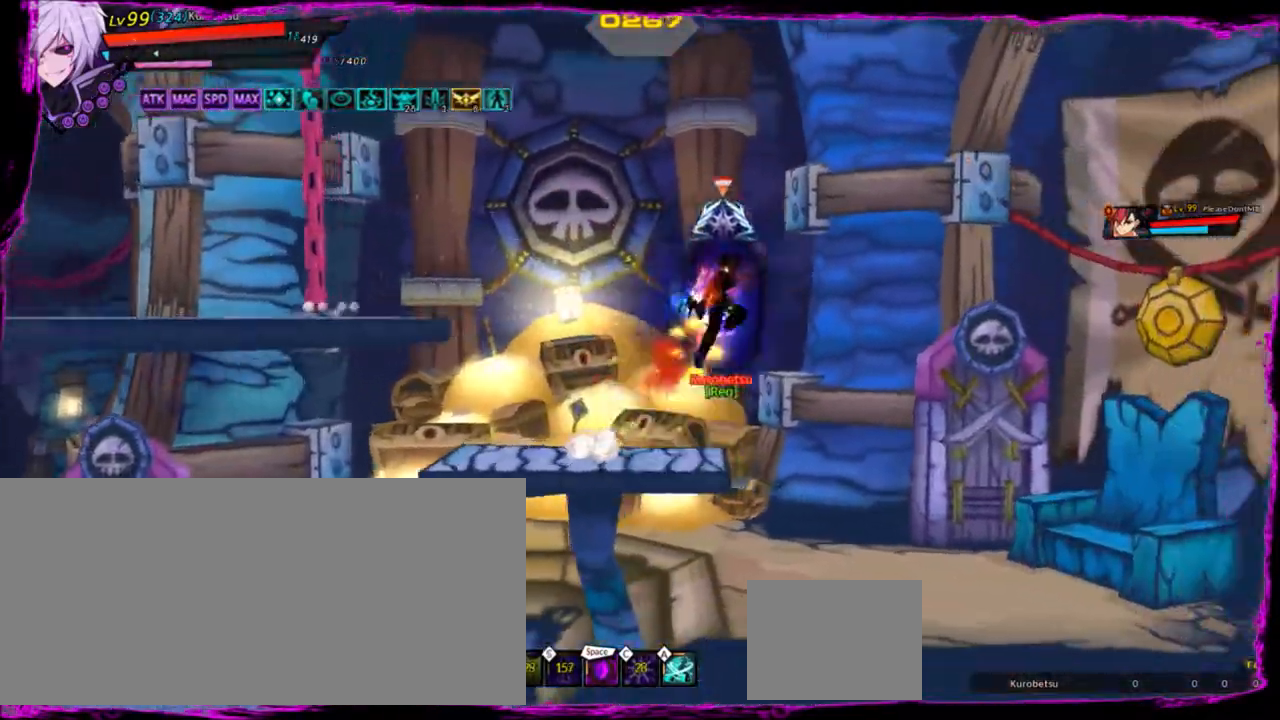
{"keys": ["left"], "events": [[67, "up", "up"]]}
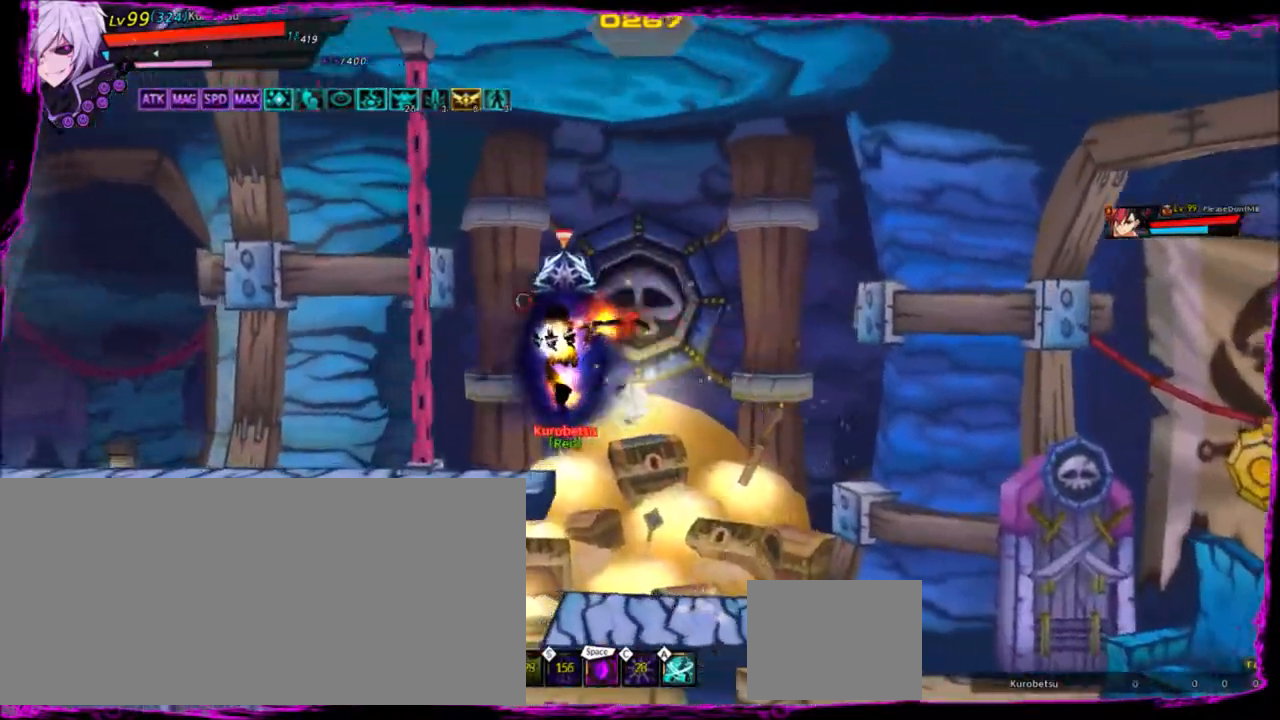
{"keys": ["left"], "events": []}
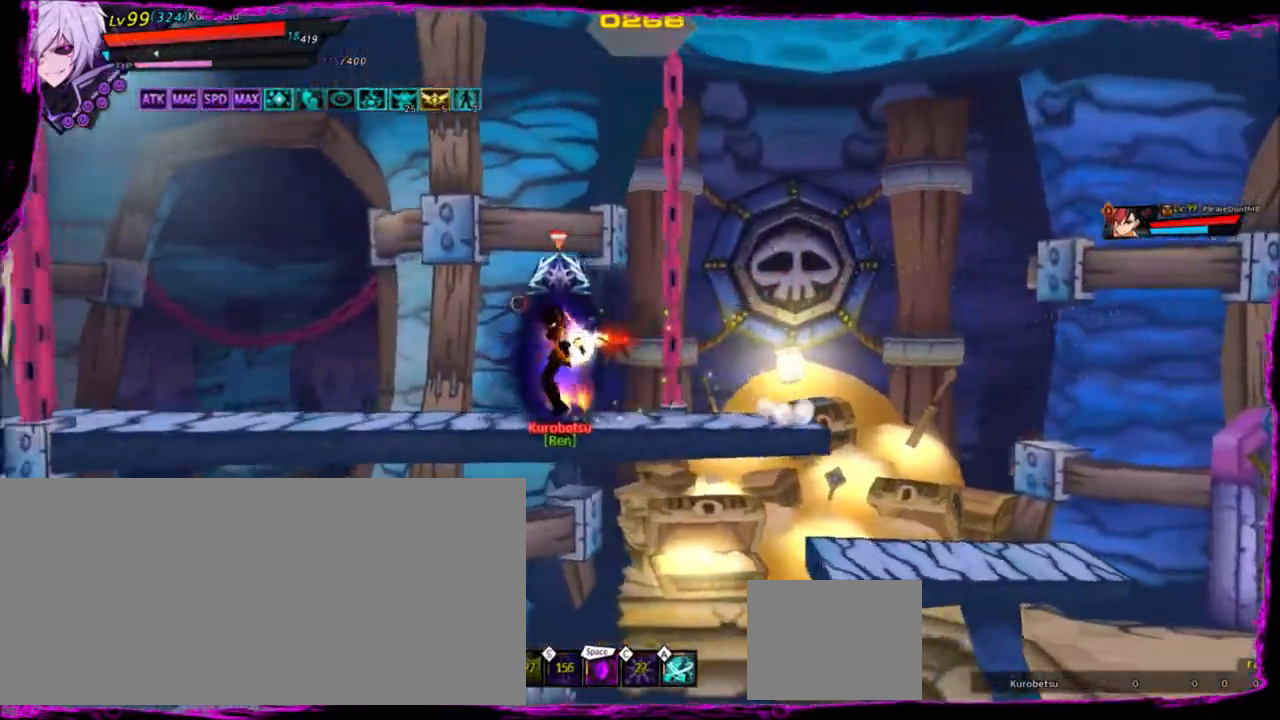
{"keys": ["left"], "events": []}
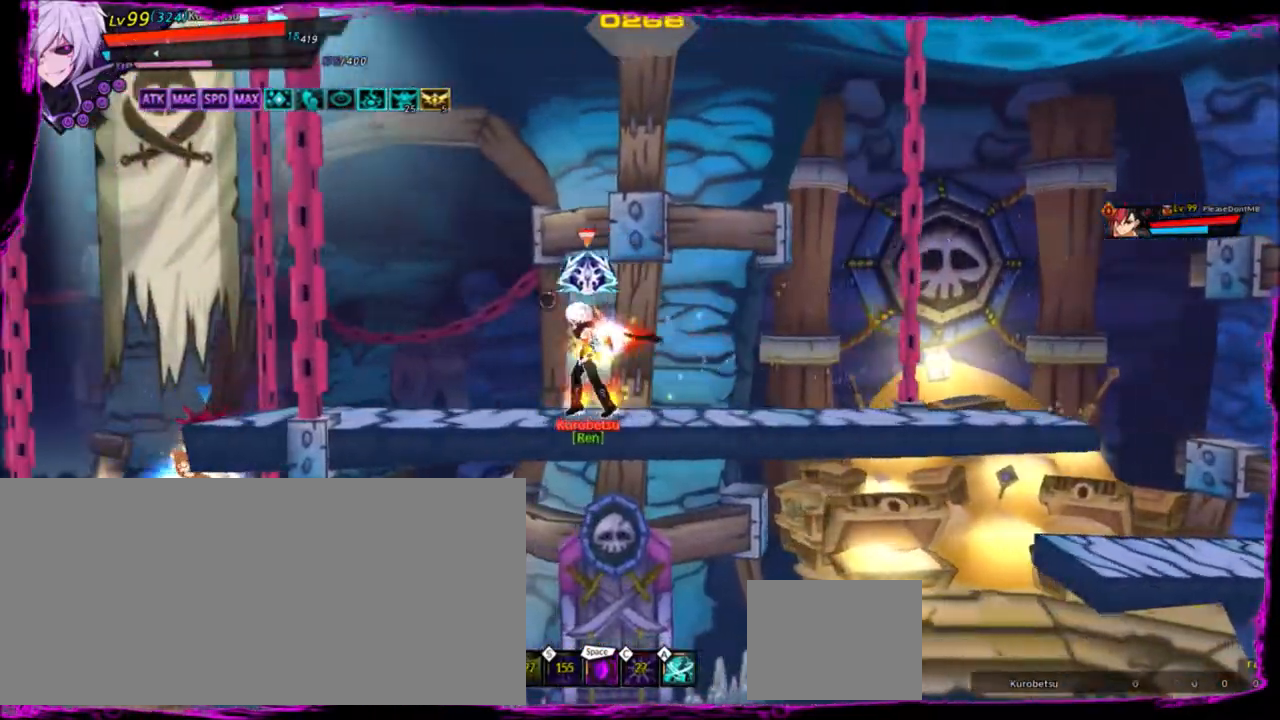
{"keys": ["right"], "events": [[200, "left", "up"], [267, "right", "down"], [367, "right", "up"], [467, "right", "down"]]}
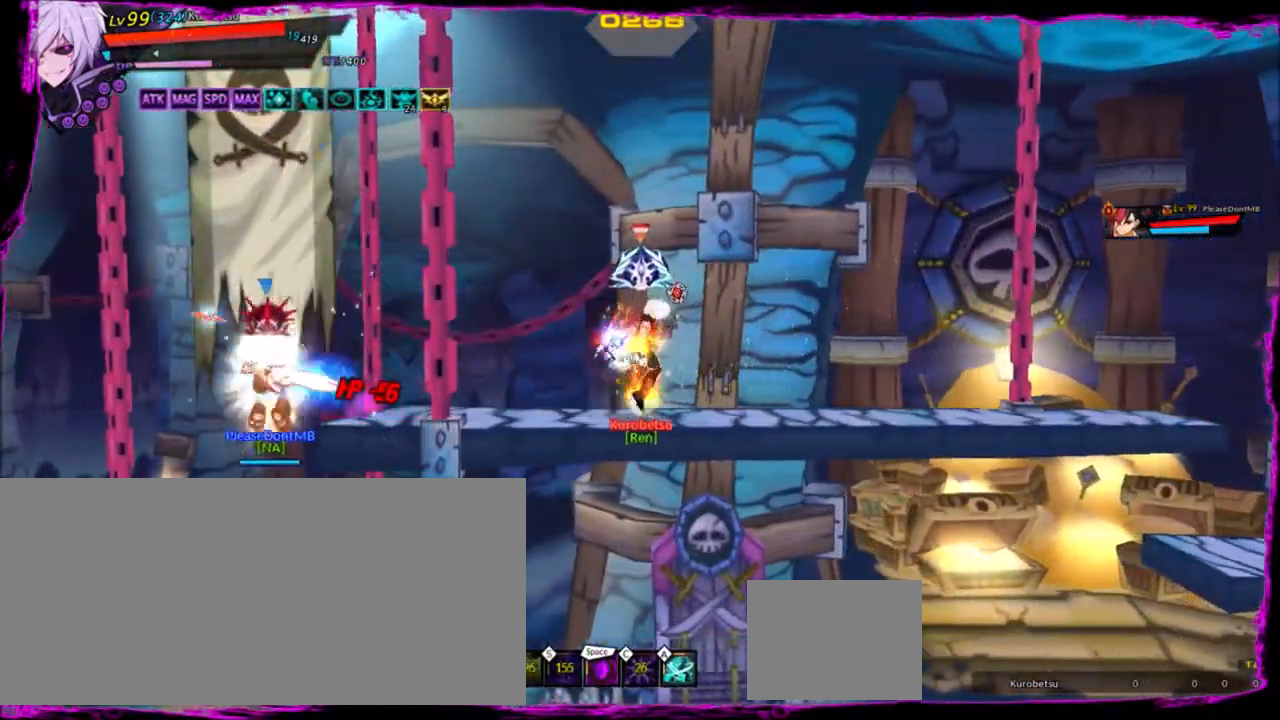
{"keys": ["right", "up"], "events": [[467, "up", "down"]]}
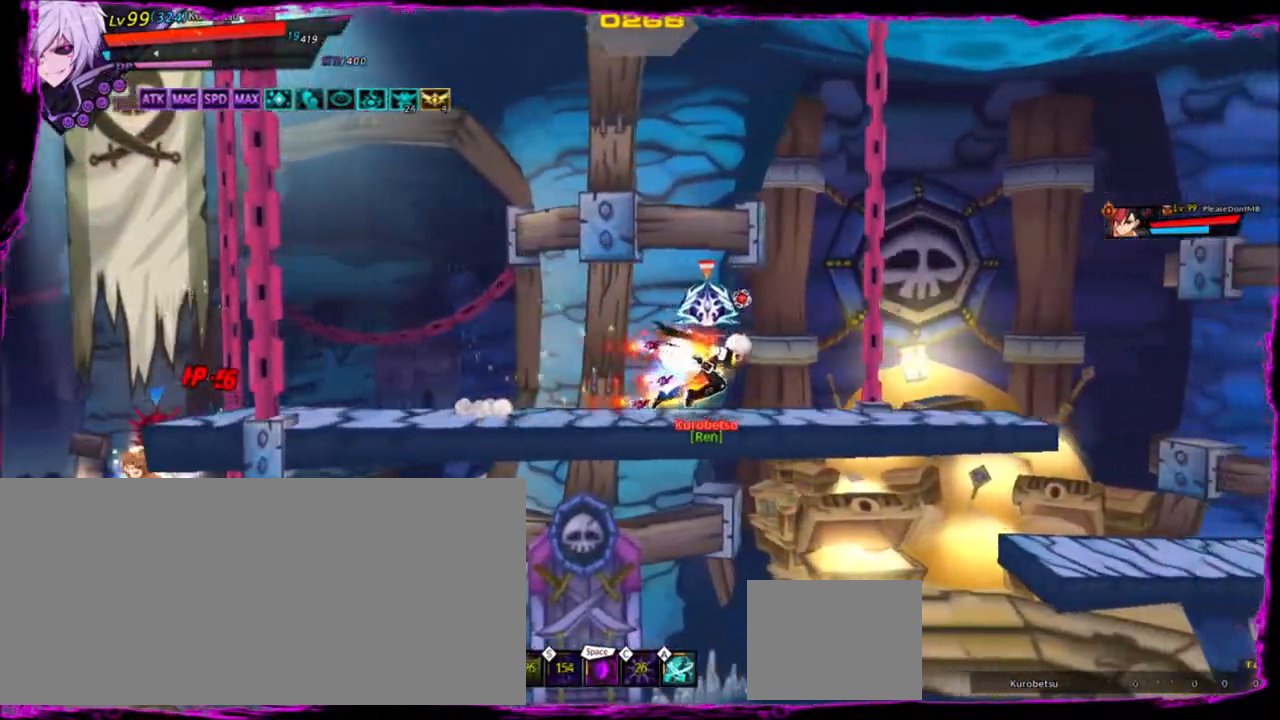
{"keys": ["right"], "events": [[33, "left", "down"], [33, "right", "up"], [100, "up", "up"], [133, "left", "up"], [200, "left", "down"], [367, "down", "down"], [467, "right", "down"], [500, "down", "up"], [500, "left", "up"]]}
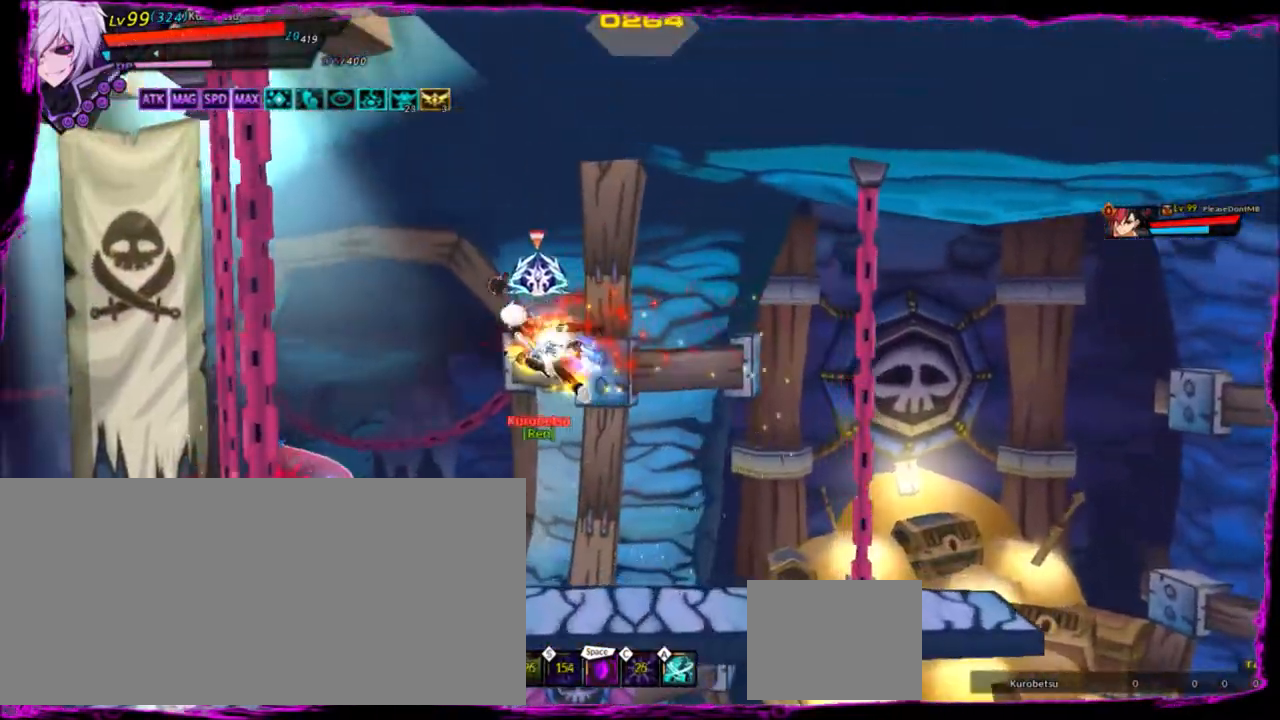
{"keys": ["right"], "events": [[67, "right", "up"], [134, "right", "down"], [367, "down", "down"], [467, "down", "up"]]}
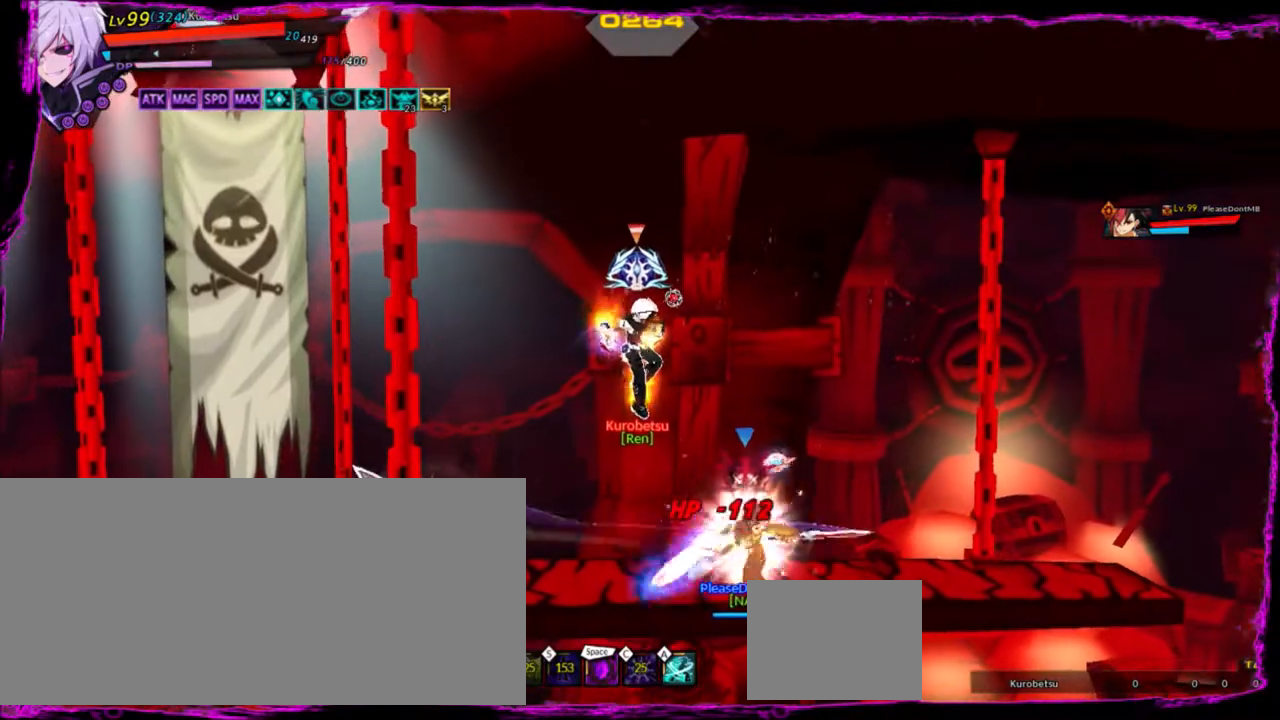
{"keys": ["space"], "events": [[300, "right", "up"], [433, "space", "down"]]}
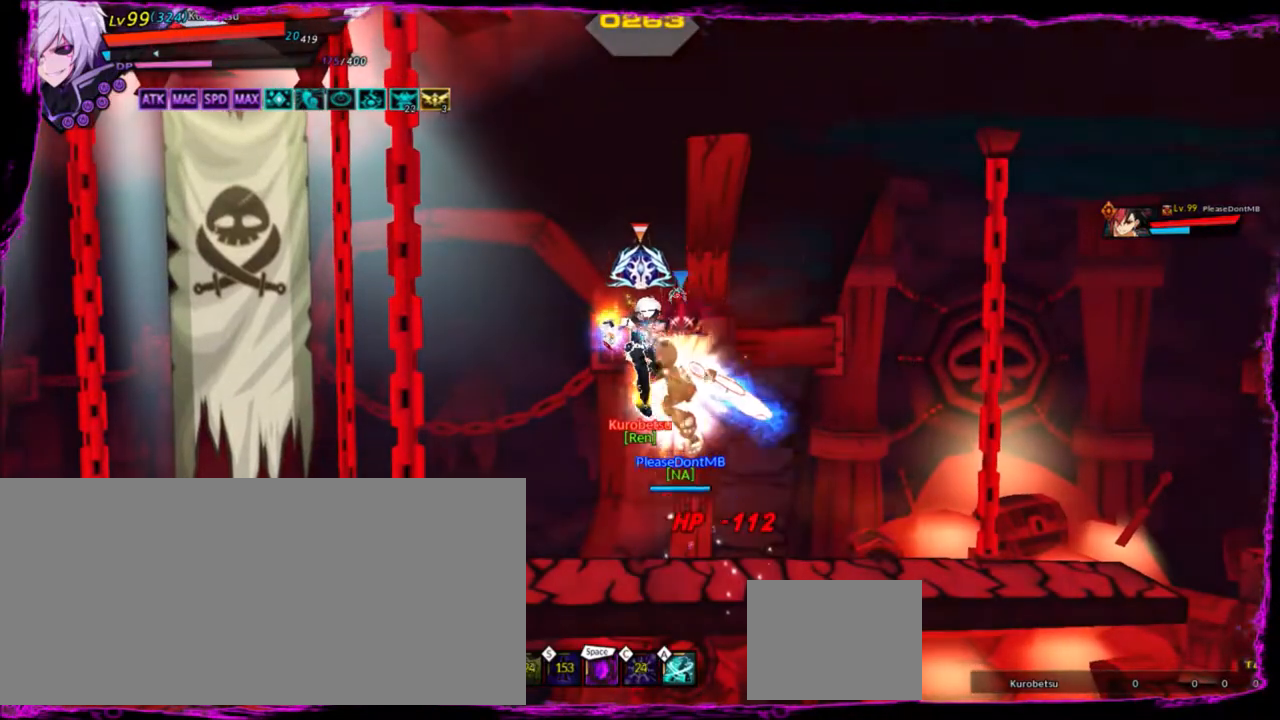
{"keys": [], "events": [[67, "space", "up"], [100, "space", "down"], [200, "space", "up"], [300, "space", "down"], [334, "space", "up"], [434, "space", "down"], [467, "space", "up"]]}